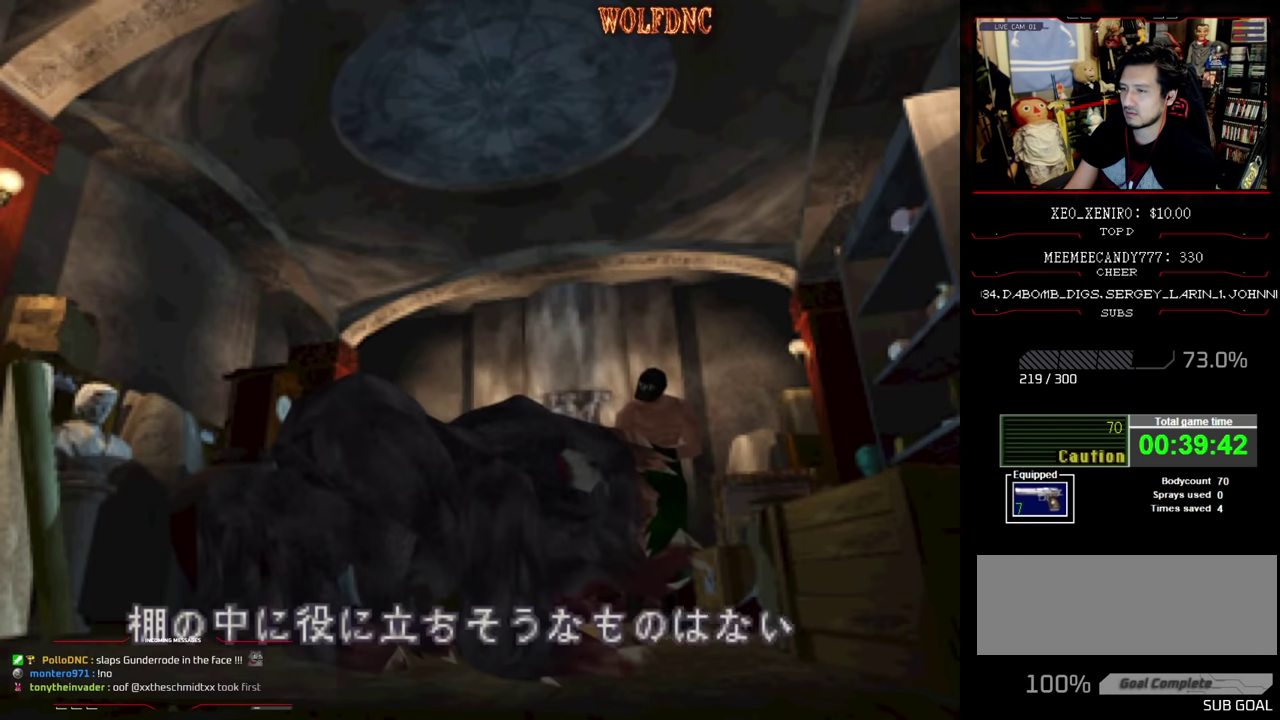
Gameplay with a controller (PlayStation layout); each line is a JSON object with the inputs held at the frame after it. "events" lists button and stick changes between this image and that frame as [ms after this image, input, new state], when the widget could be followed in between. Not read: L3 R3.
{"buttons": ["SQUARE", "DPAD_UP"], "events": [[100, "CROSS", "down"], [183, "CROSS", "up"], [316, "CROSS", "down"], [466, "CROSS", "up"]]}
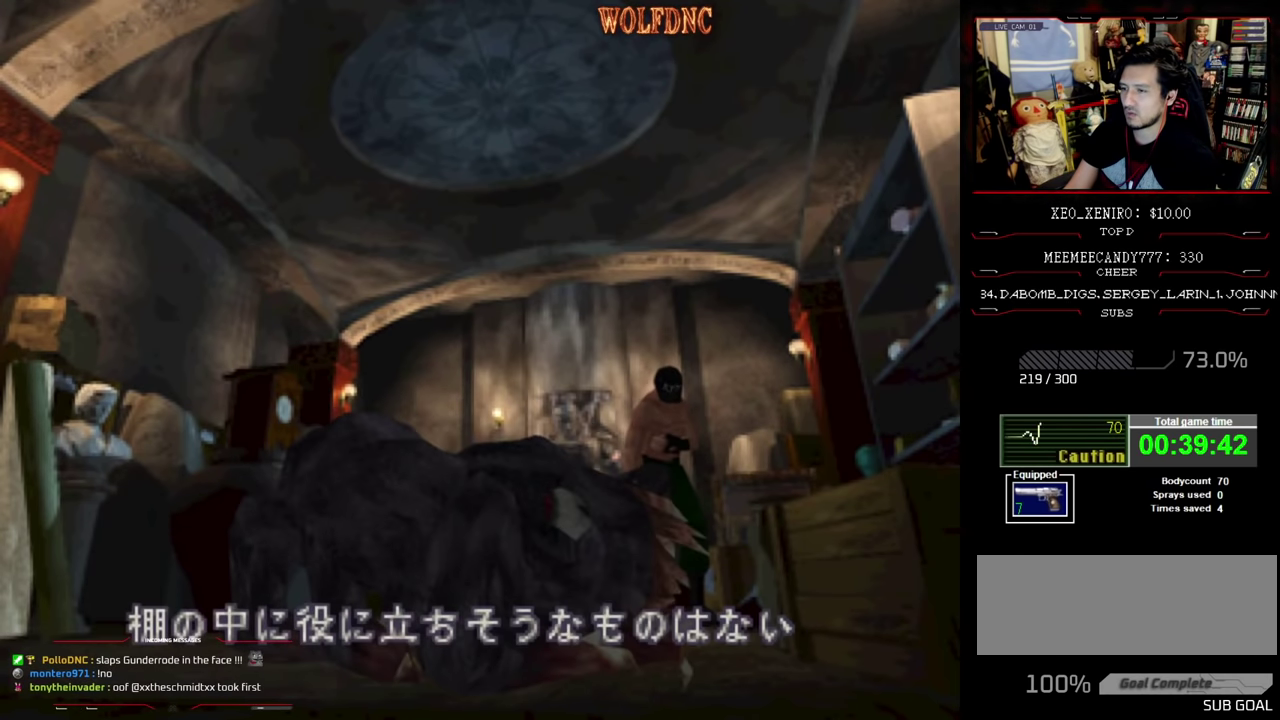
{"buttons": ["CROSS", "SQUARE", "DPAD_UP", "DPAD_RIGHT"], "events": [[50, "DPAD_RIGHT", "down"], [383, "CROSS", "down"]]}
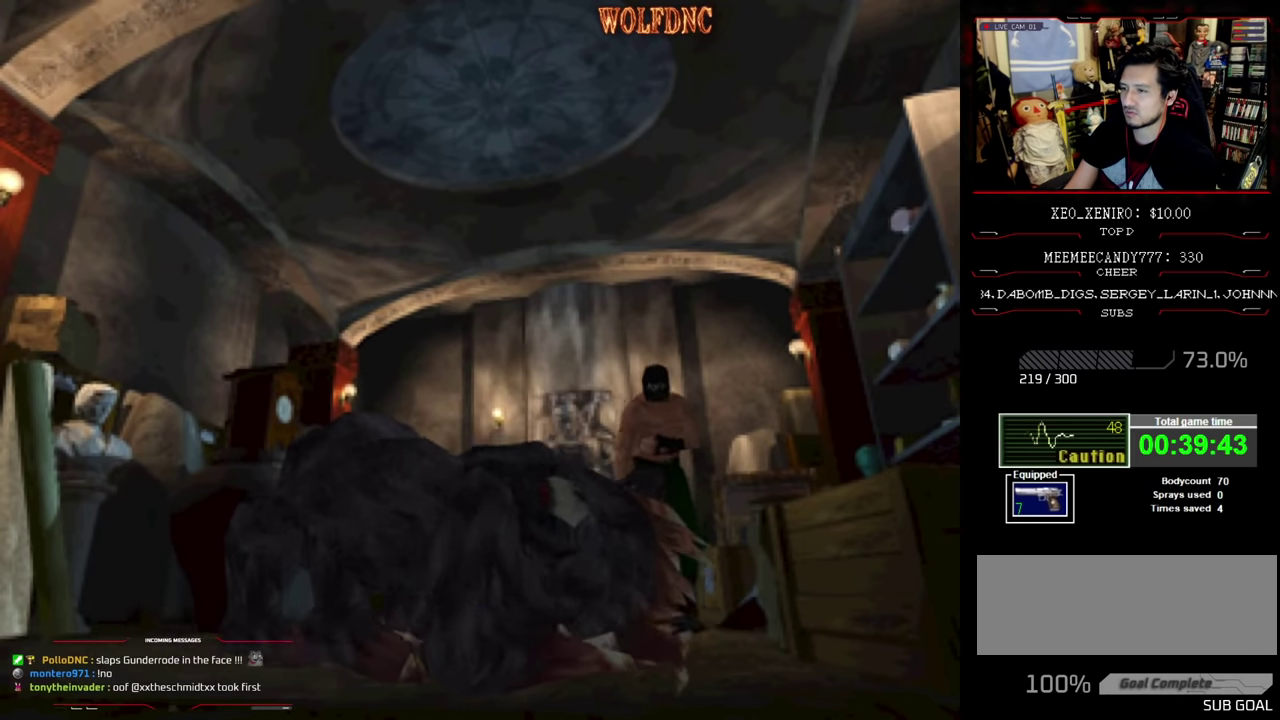
{"buttons": ["SQUARE", "DPAD_UP"], "events": [[33, "CROSS", "up"], [316, "DPAD_RIGHT", "up"]]}
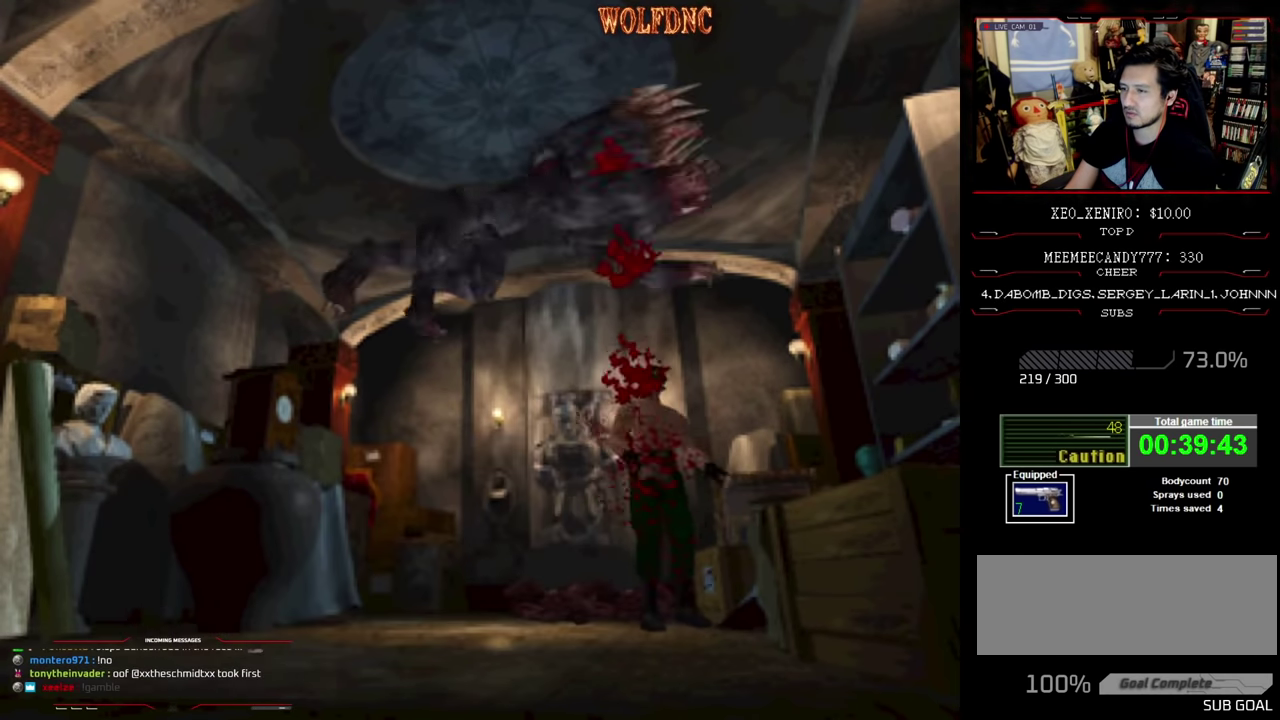
{"buttons": ["SQUARE", "DPAD_UP", "DPAD_RIGHT"], "events": [[133, "DPAD_RIGHT", "down"]]}
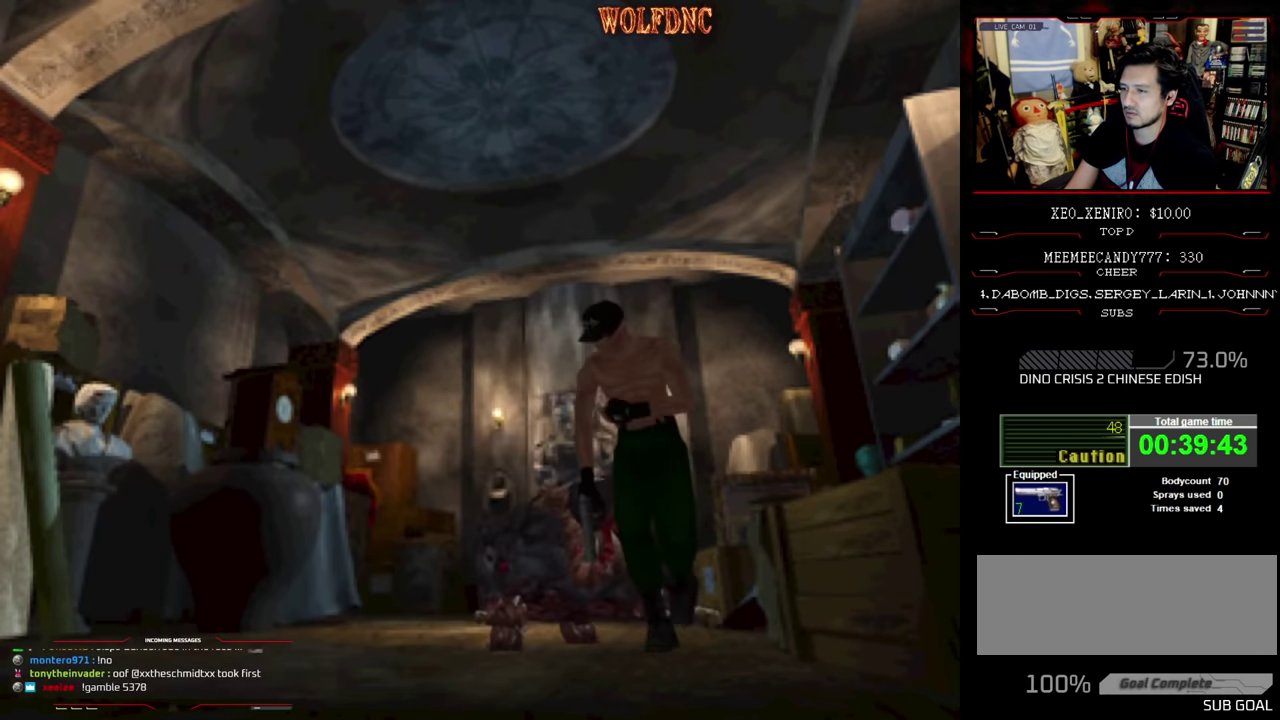
{"buttons": ["SQUARE", "DPAD_LEFT"], "events": [[16, "DPAD_RIGHT", "up"], [100, "DPAD_LEFT", "down"], [200, "CROSS", "down"], [200, "DPAD_UP", "up"], [300, "CROSS", "up"]]}
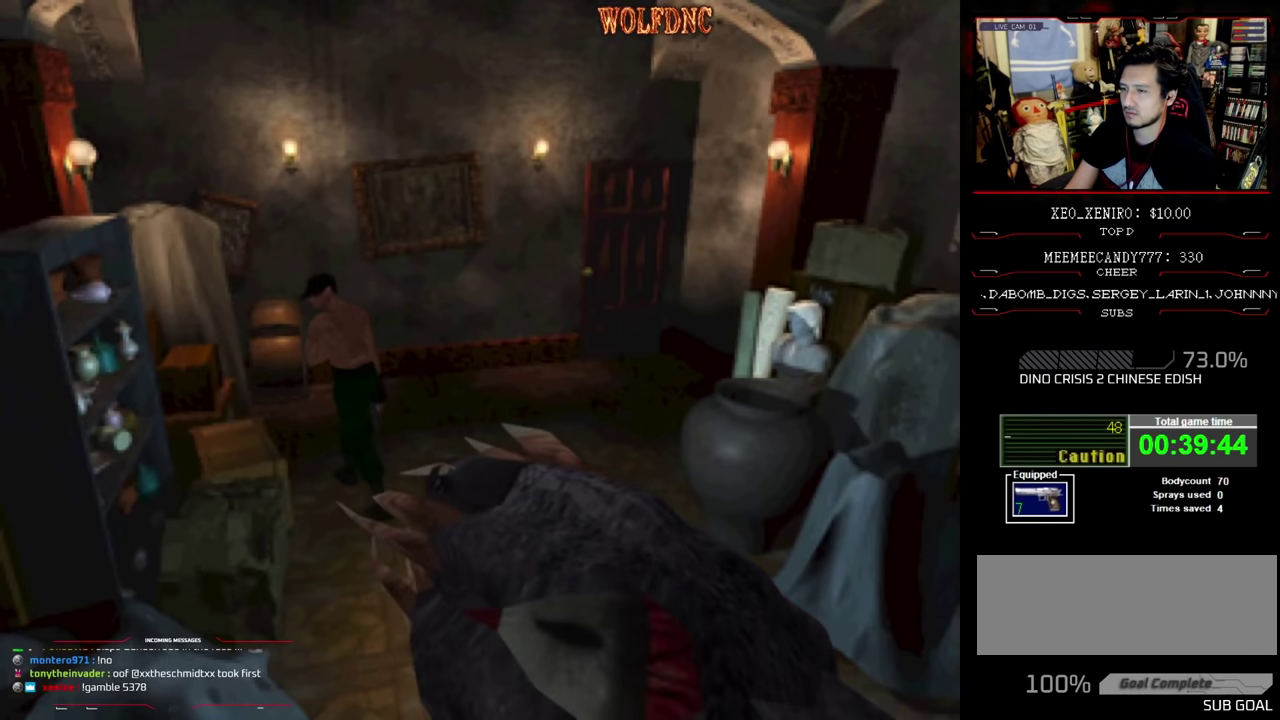
{"buttons": ["CROSS", "SQUARE", "DPAD_UP"], "events": [[34, "CROSS", "down"], [84, "DPAD_UP", "down"], [150, "CROSS", "up"], [217, "CROSS", "down"], [217, "DPAD_LEFT", "up"], [400, "CROSS", "up"], [450, "CROSS", "down"]]}
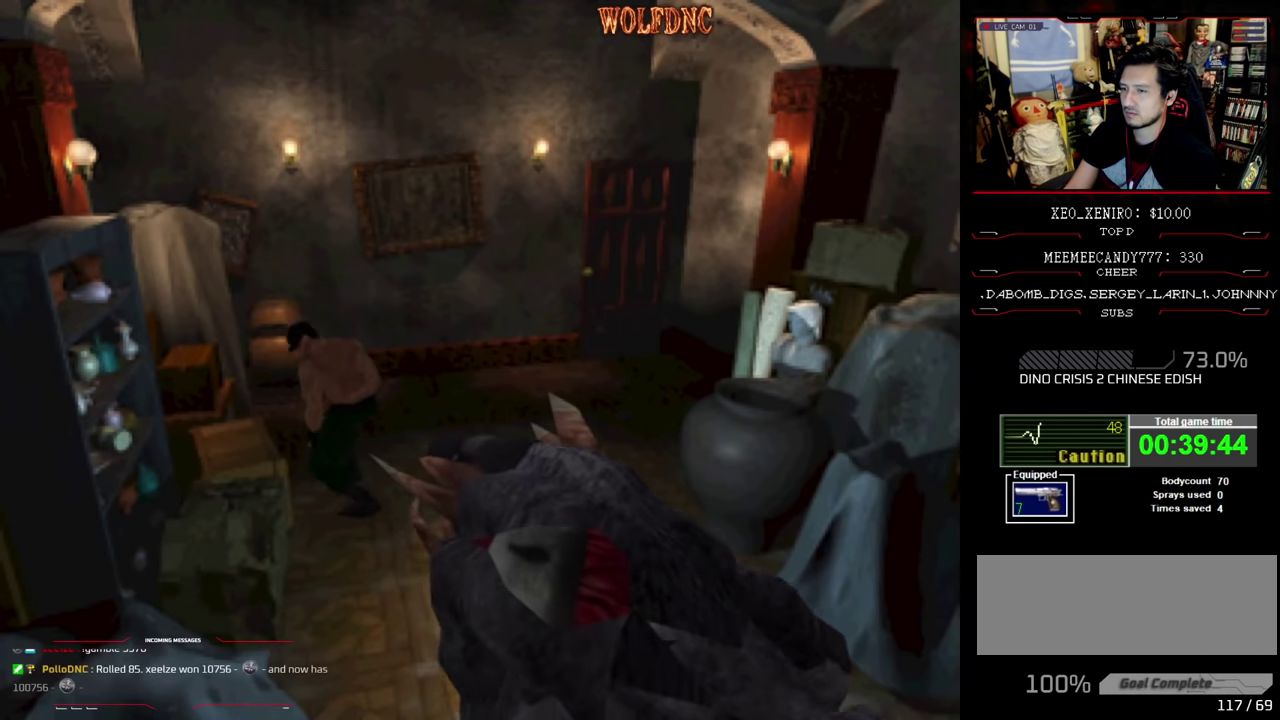
{"buttons": ["CROSS"], "events": [[50, "CROSS", "up"], [134, "CROSS", "down"], [134, "DPAD_UP", "up"], [234, "CROSS", "up"], [234, "SQUARE", "up"], [334, "CROSS", "down"], [417, "CROSS", "up"], [467, "CROSS", "down"]]}
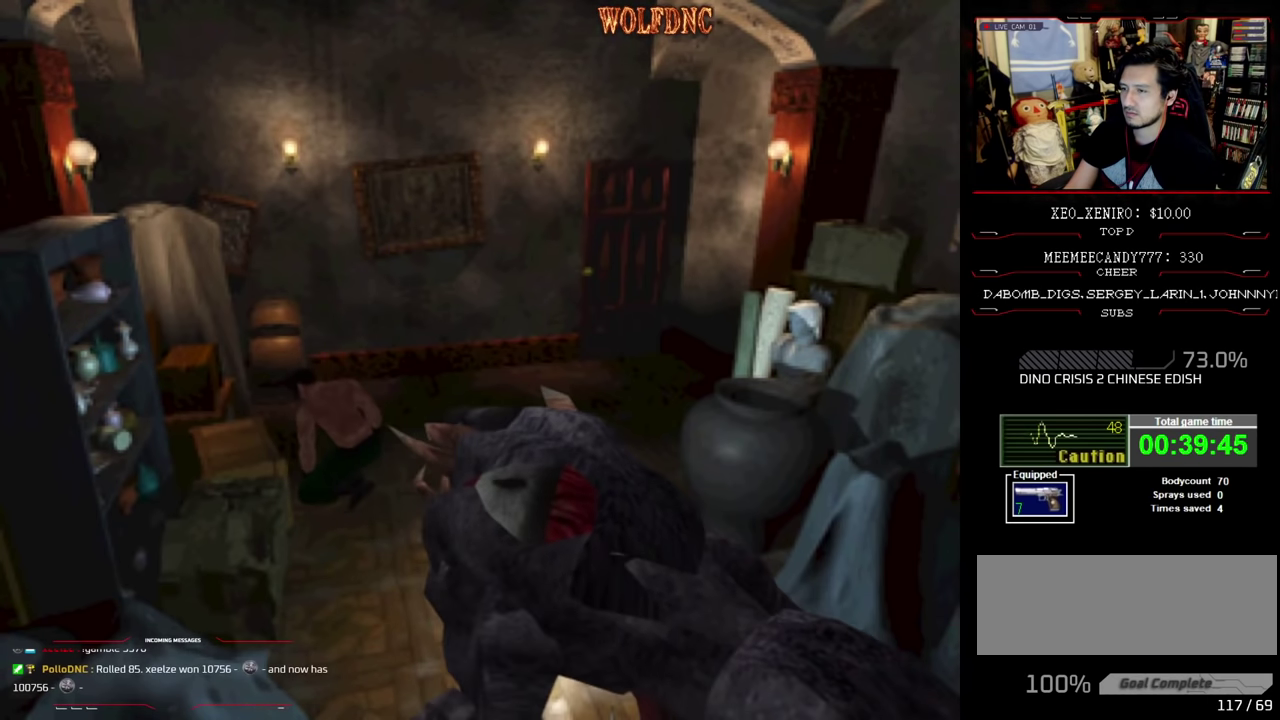
{"buttons": ["CROSS"], "events": [[50, "CROSS", "up"], [100, "CROSS", "down"]]}
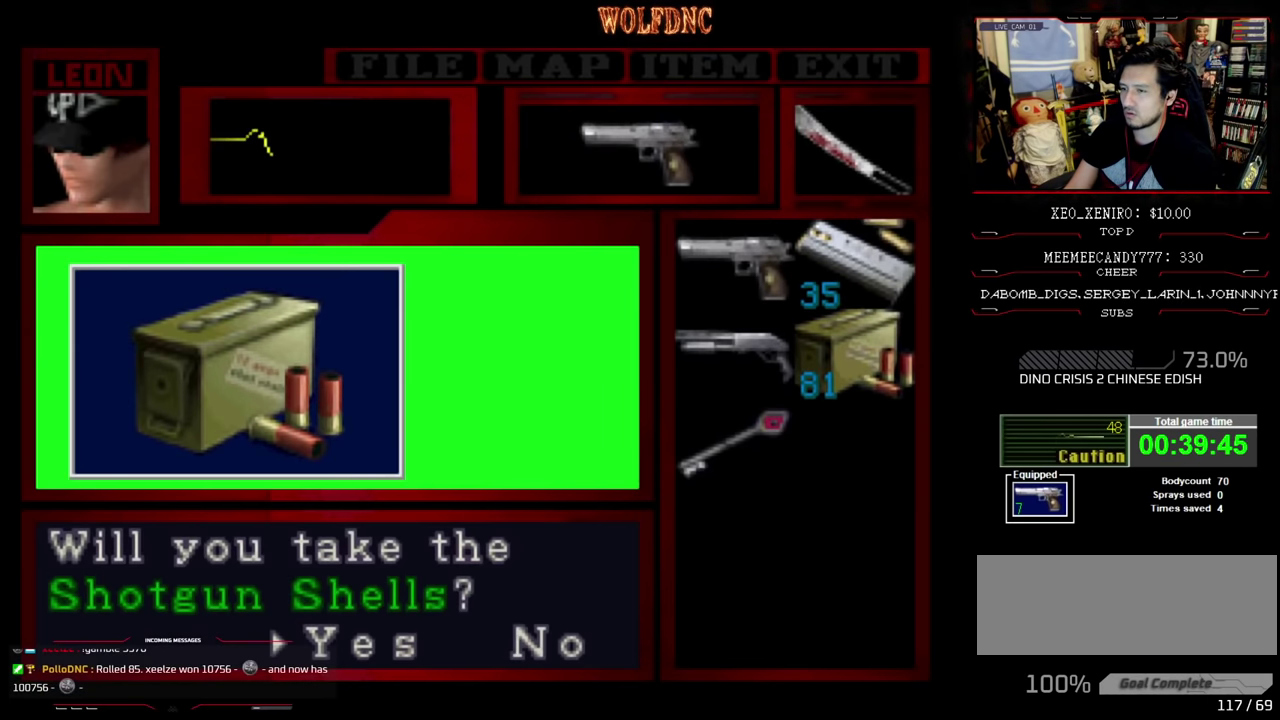
{"buttons": ["CROSS"], "events": [[267, "CROSS", "up"], [317, "CROSS", "down"]]}
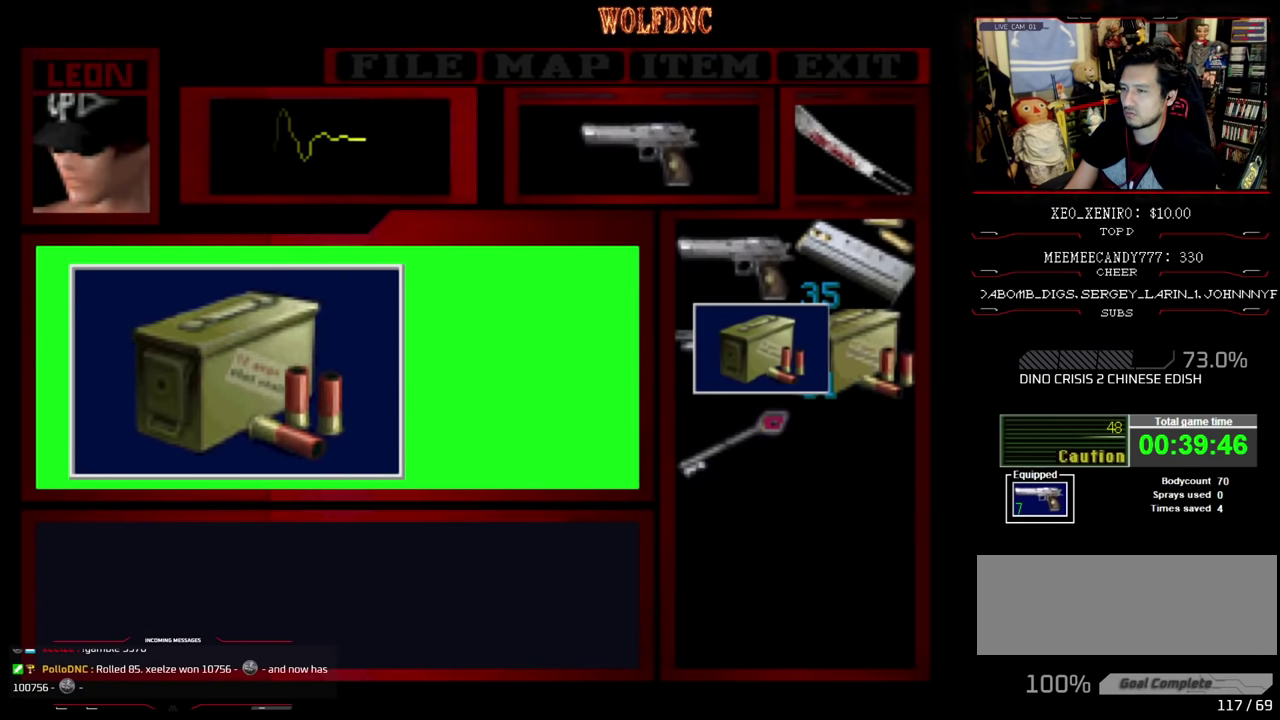
{"buttons": ["SQUARE", "DPAD_UP", "DPAD_LEFT"], "events": [[184, "DPAD_LEFT", "down"], [184, "SQUARE", "down"], [284, "CROSS", "up"], [284, "DPAD_UP", "down"], [384, "CROSS", "down"], [484, "CROSS", "up"]]}
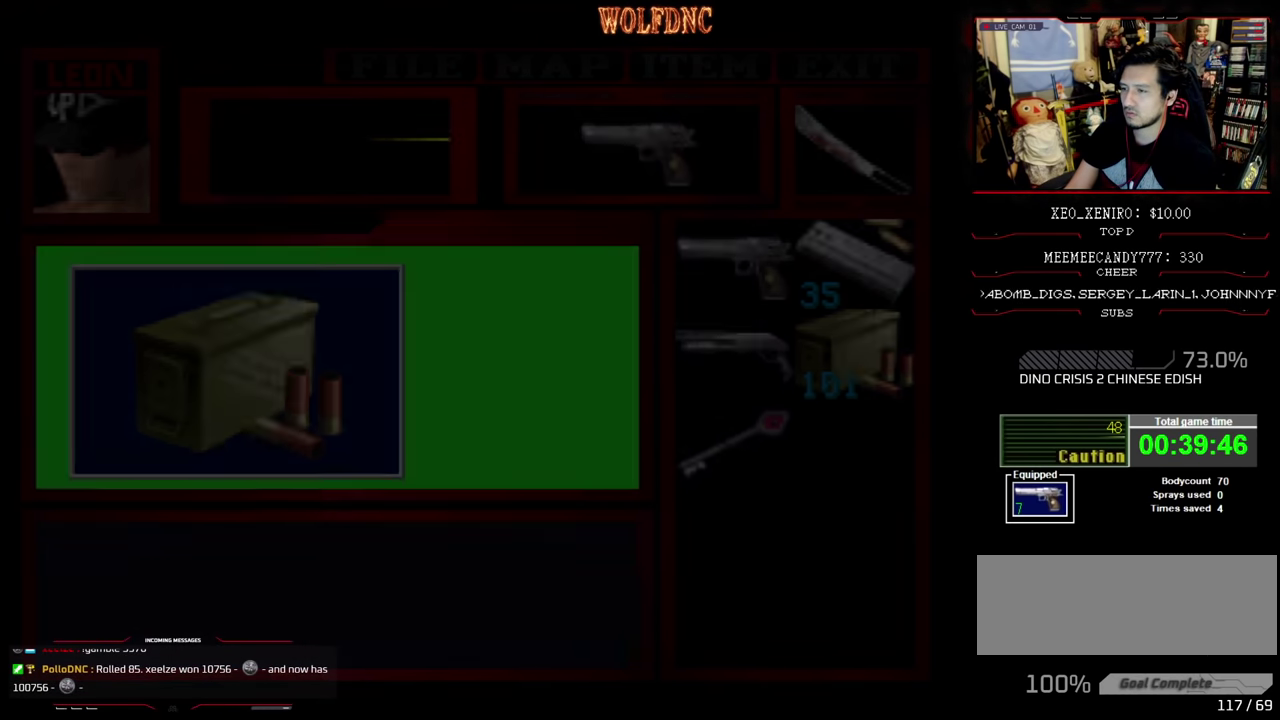
{"buttons": ["CROSS", "SQUARE", "DPAD_UP", "DPAD_RIGHT"], "events": [[50, "CROSS", "down"], [150, "CROSS", "up"], [150, "DPAD_LEFT", "up"], [200, "CROSS", "down"], [250, "DPAD_RIGHT", "down"]]}
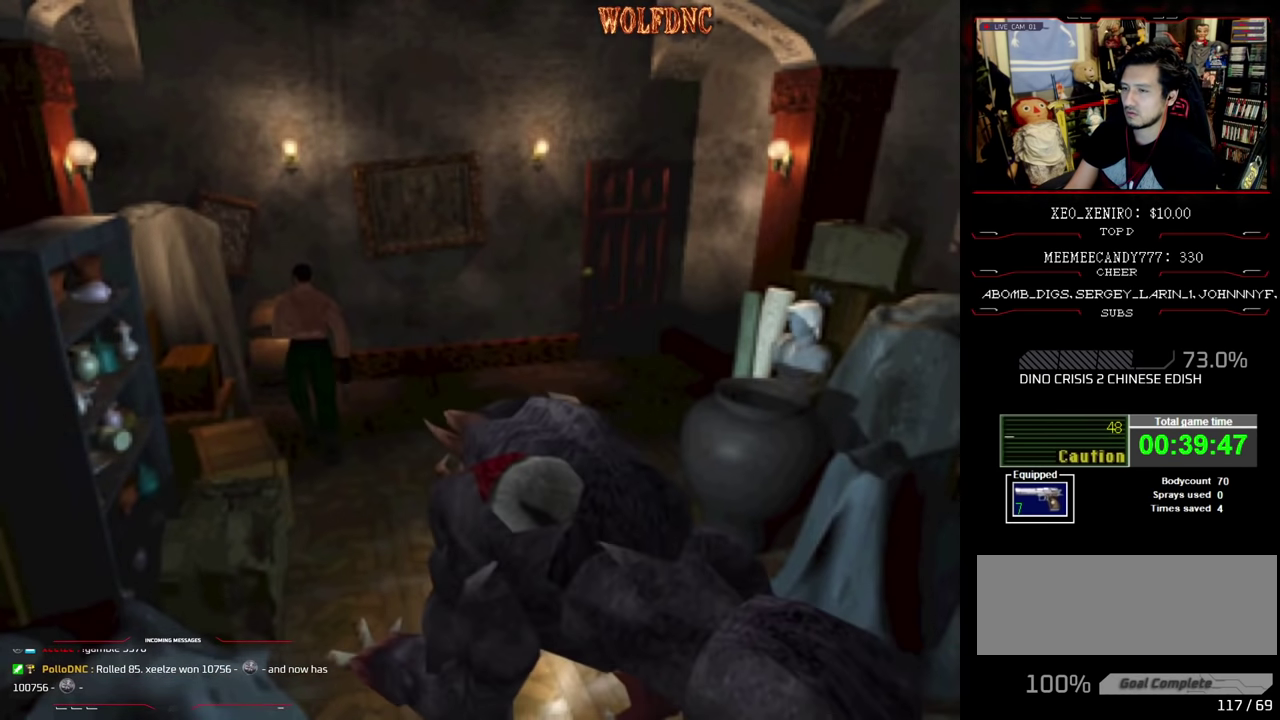
{"buttons": ["SQUARE", "DPAD_RIGHT"], "events": [[117, "DPAD_UP", "up"], [200, "CROSS", "up"], [267, "CROSS", "down"], [450, "CROSS", "up"]]}
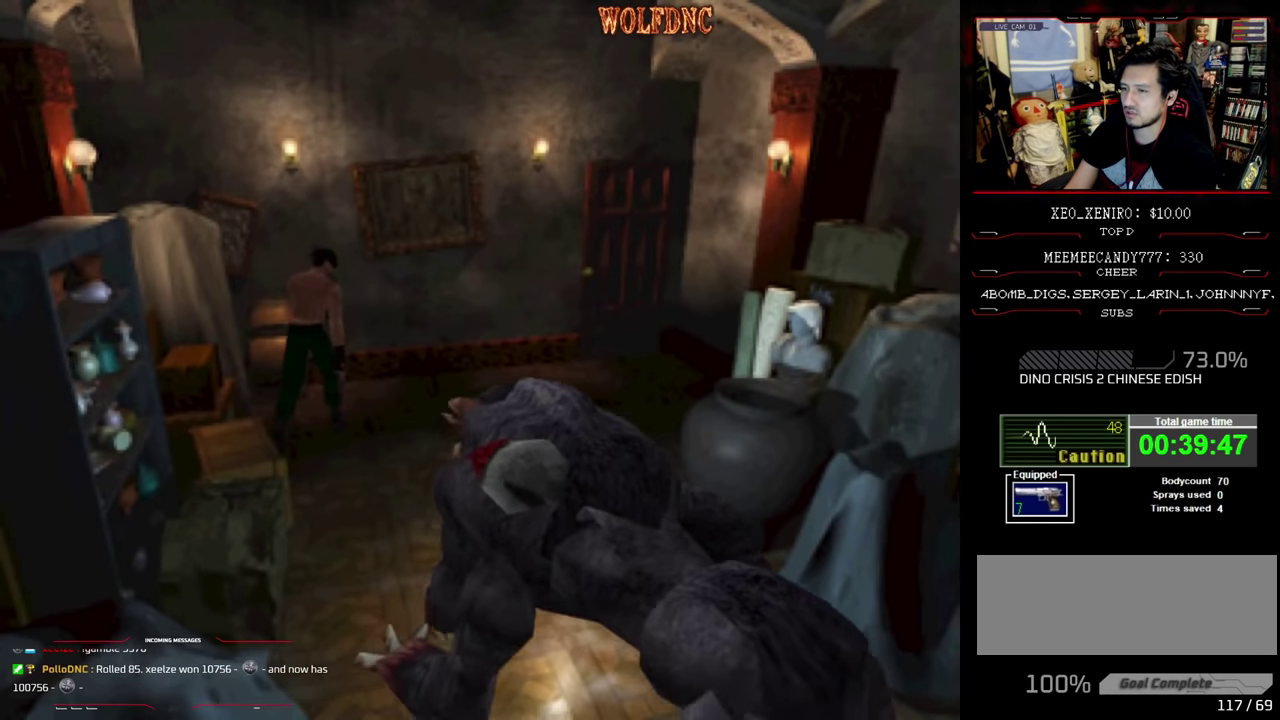
{"buttons": ["SQUARE", "DPAD_UP", "DPAD_RIGHT"], "events": [[184, "DPAD_UP", "down"]]}
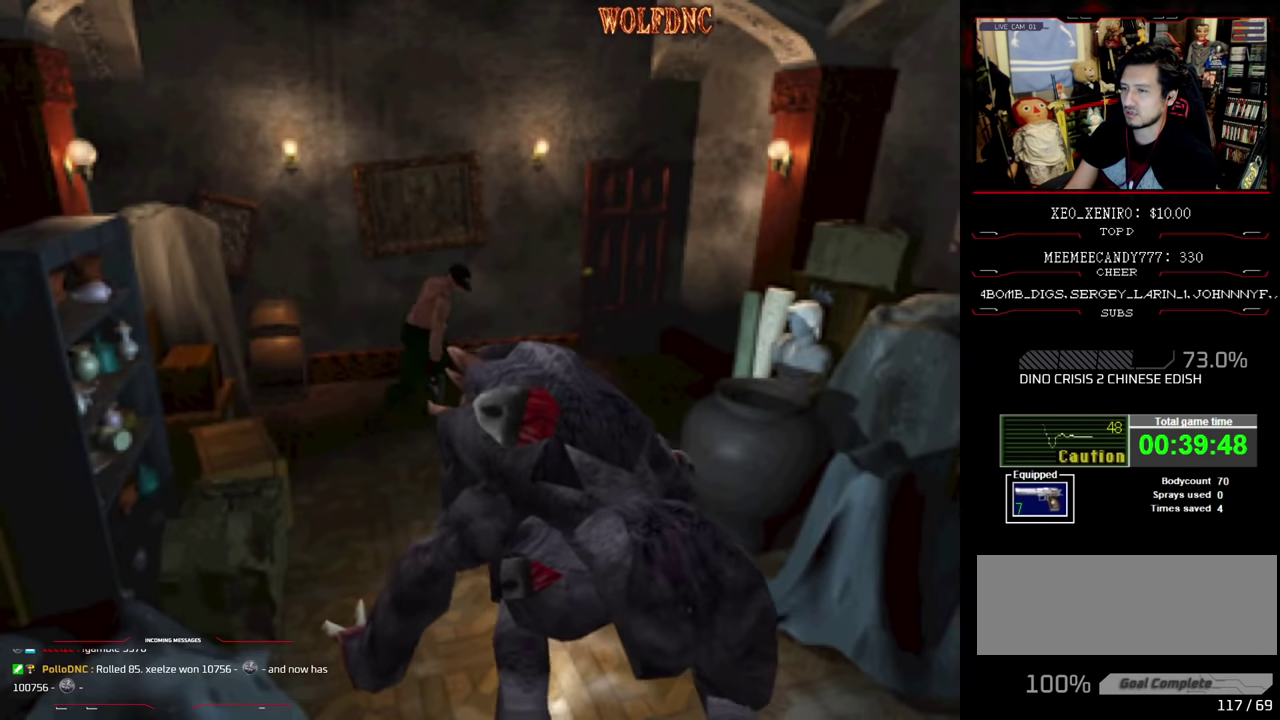
{"buttons": ["SQUARE", "DPAD_UP", "DPAD_RIGHT"], "events": [[67, "DPAD_RIGHT", "up"], [384, "DPAD_RIGHT", "down"]]}
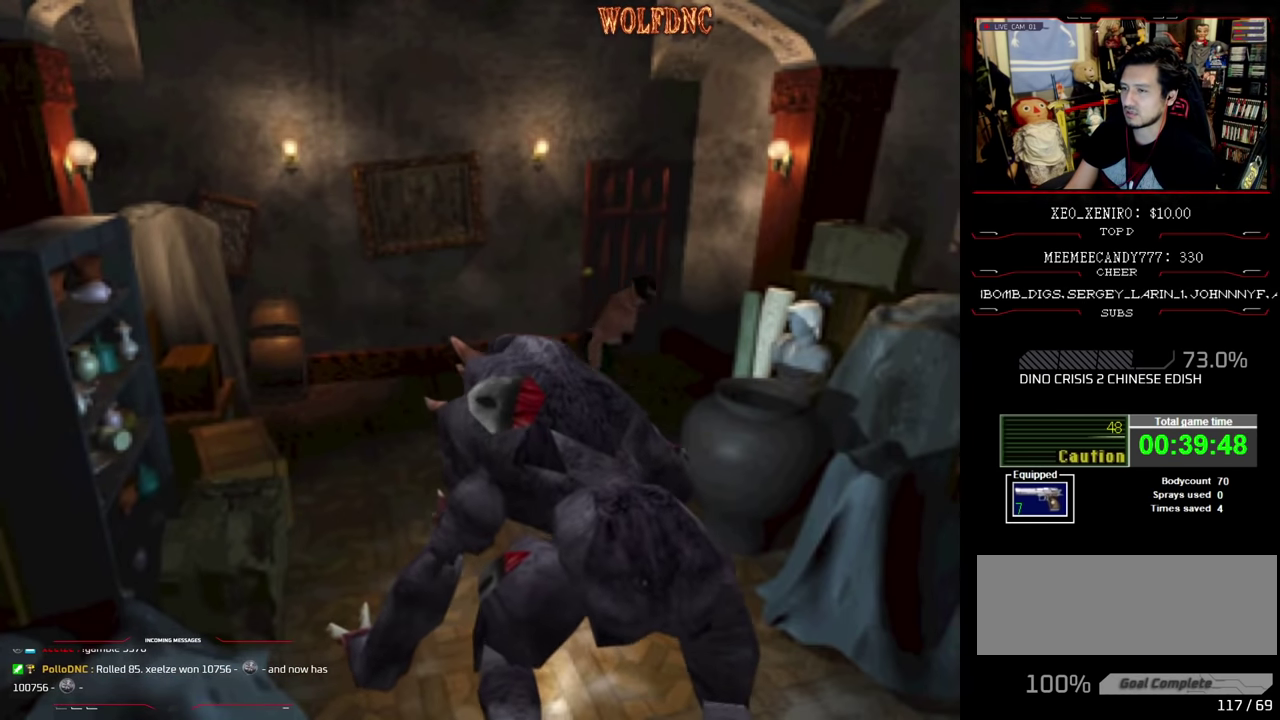
{"buttons": ["SQUARE", "DPAD_UP"], "events": [[250, "DPAD_RIGHT", "up"], [400, "CROSS", "down"], [400, "DPAD_LEFT", "down"], [450, "DPAD_LEFT", "up"], [500, "CROSS", "up"]]}
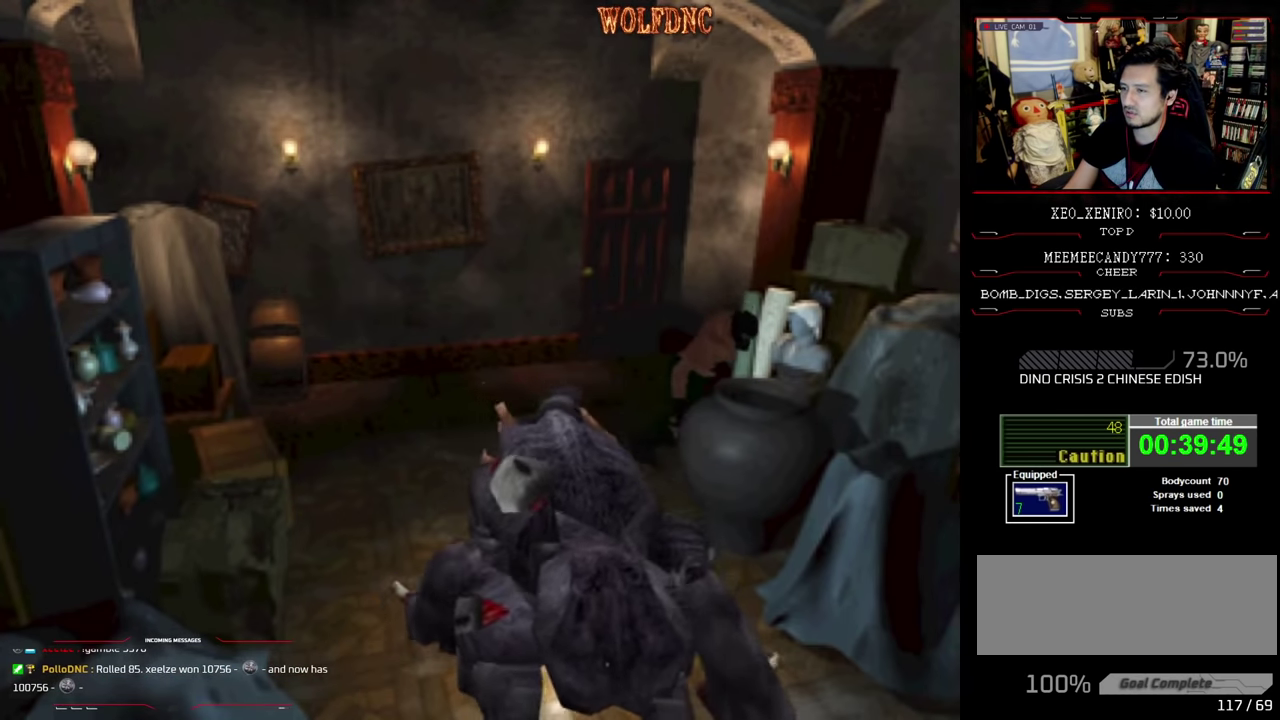
{"buttons": ["CROSS", "SQUARE"], "events": [[83, "CROSS", "down"], [83, "DPAD_LEFT", "down"], [183, "CROSS", "up"], [183, "DPAD_LEFT", "up"], [233, "CROSS", "down"], [233, "DPAD_RIGHT", "down"], [333, "CROSS", "up"], [416, "DPAD_RIGHT", "up"], [416, "DPAD_UP", "up"], [466, "CROSS", "down"]]}
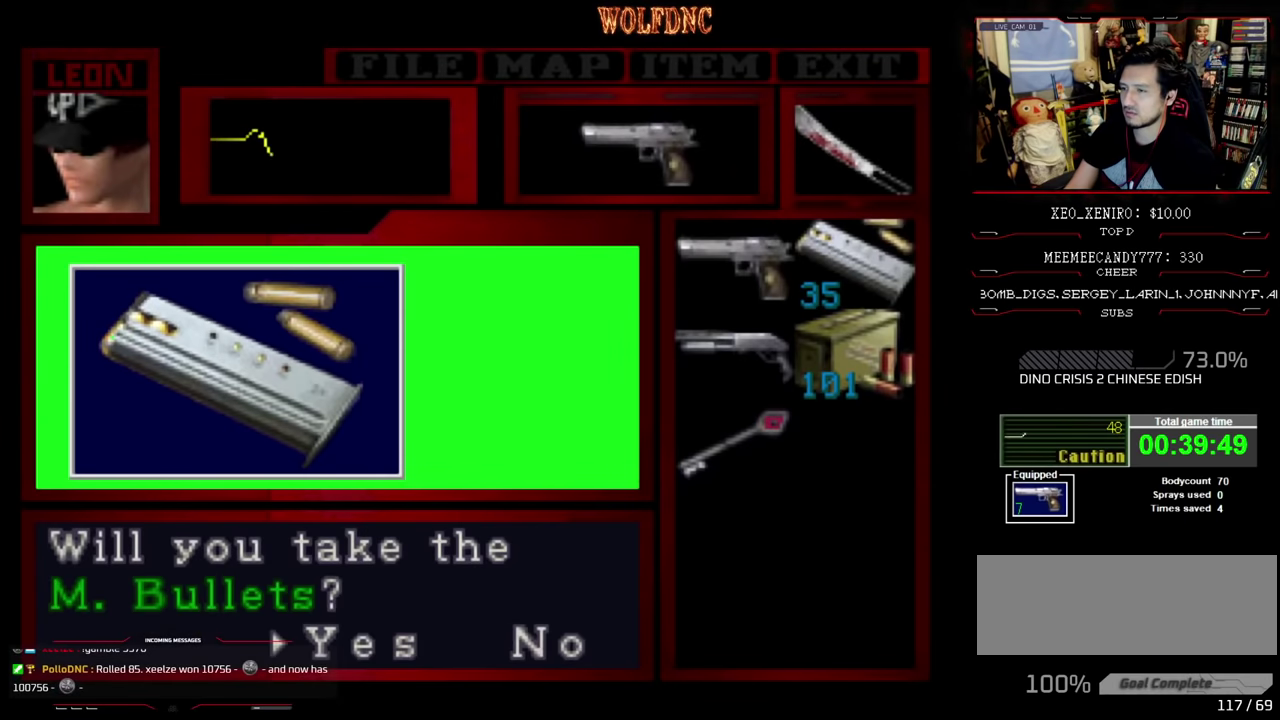
{"buttons": ["CROSS"], "events": [[133, "SQUARE", "up"], [150, "CROSS", "up"], [250, "CROSS", "down"]]}
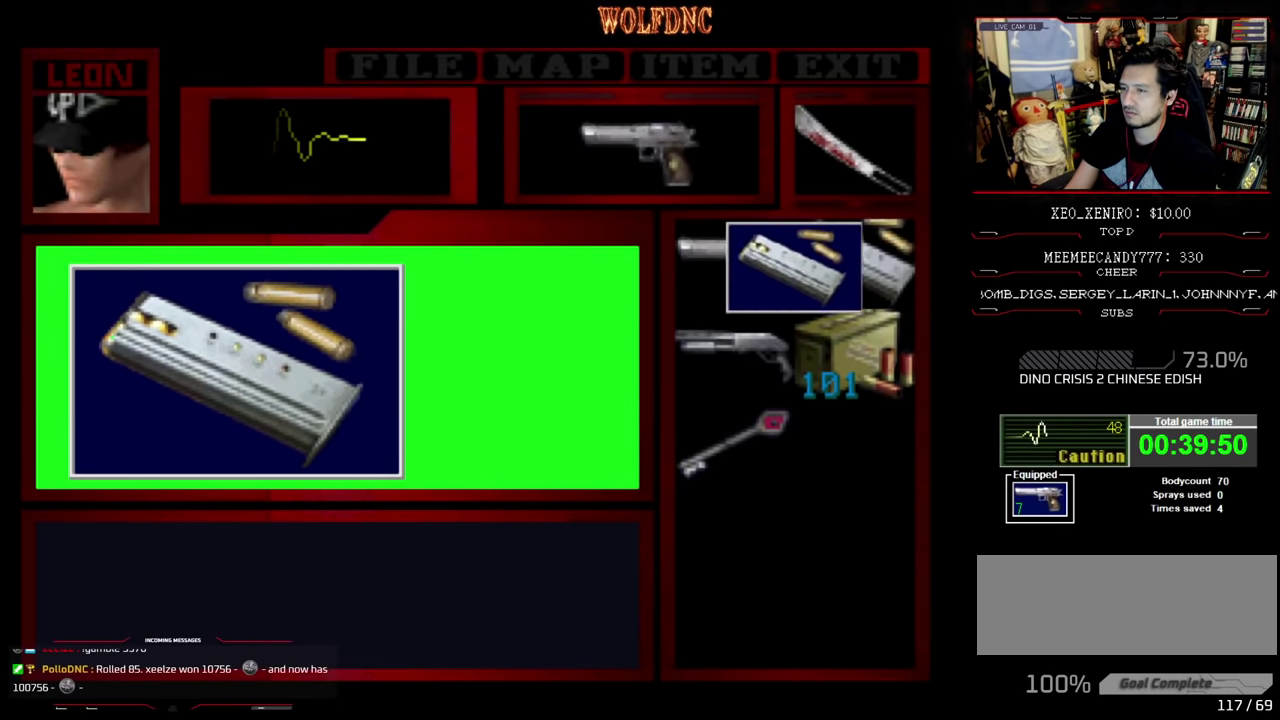
{"buttons": ["CROSS", "SQUARE", "DPAD_LEFT"], "events": [[166, "SQUARE", "down"], [216, "CROSS", "up"], [316, "CROSS", "down"], [366, "DPAD_LEFT", "down"]]}
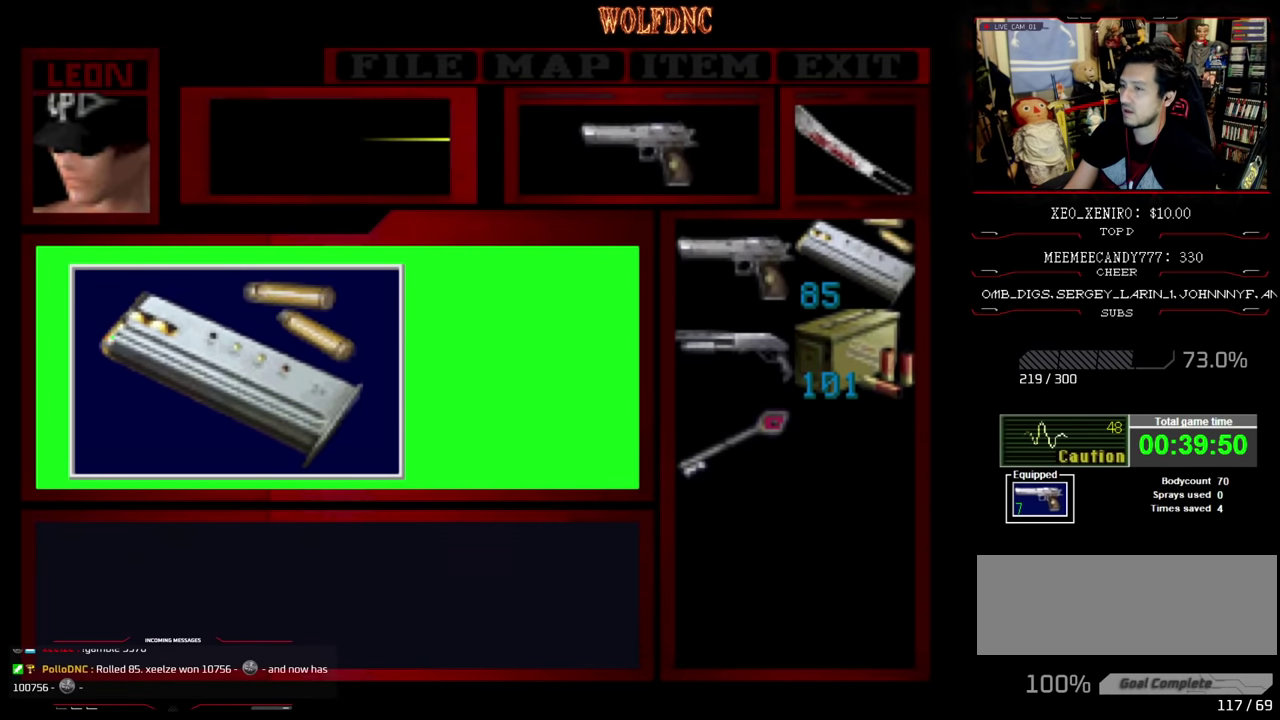
{"buttons": ["SQUARE", "DPAD_LEFT"], "events": [[100, "CROSS", "up"]]}